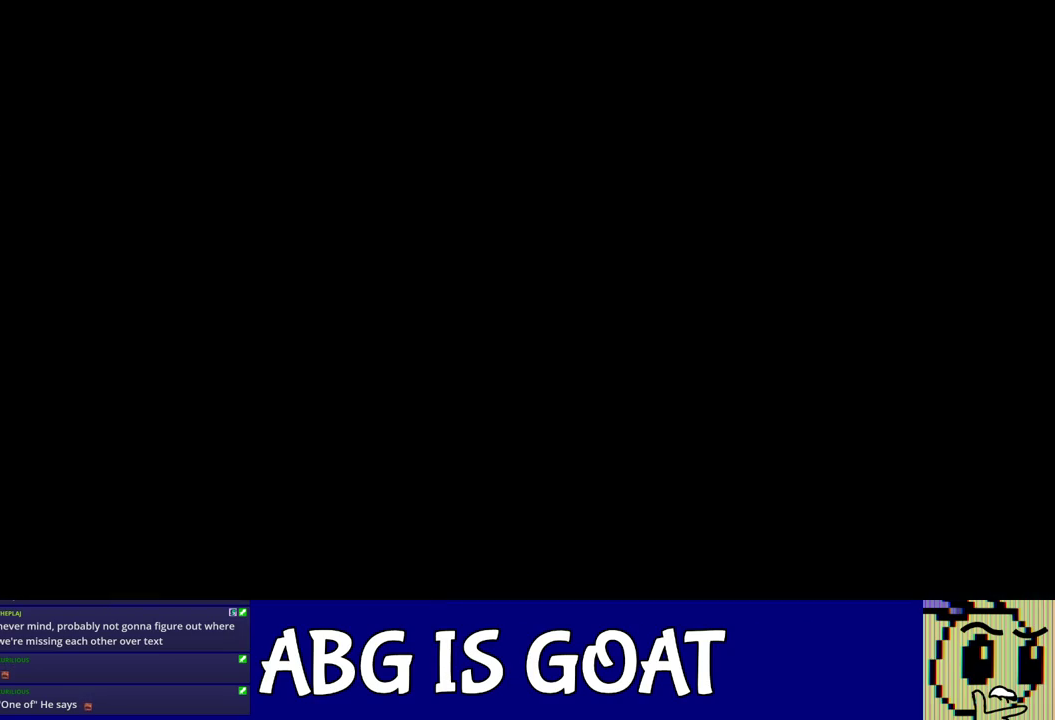
Gameplay with a controller (Nintendo layout); each line is a JSON object with the inputs held at the frame after it. "events" lists button and stick changes between this image and that frame as [ms after this image, input, new state], when the widget could be followed in between. Not read: L3 R3.
{"buttons": [], "left_stick": "down-left", "events": [[33, "left_stick", "down"], [133, "left_stick", "down-left"]]}
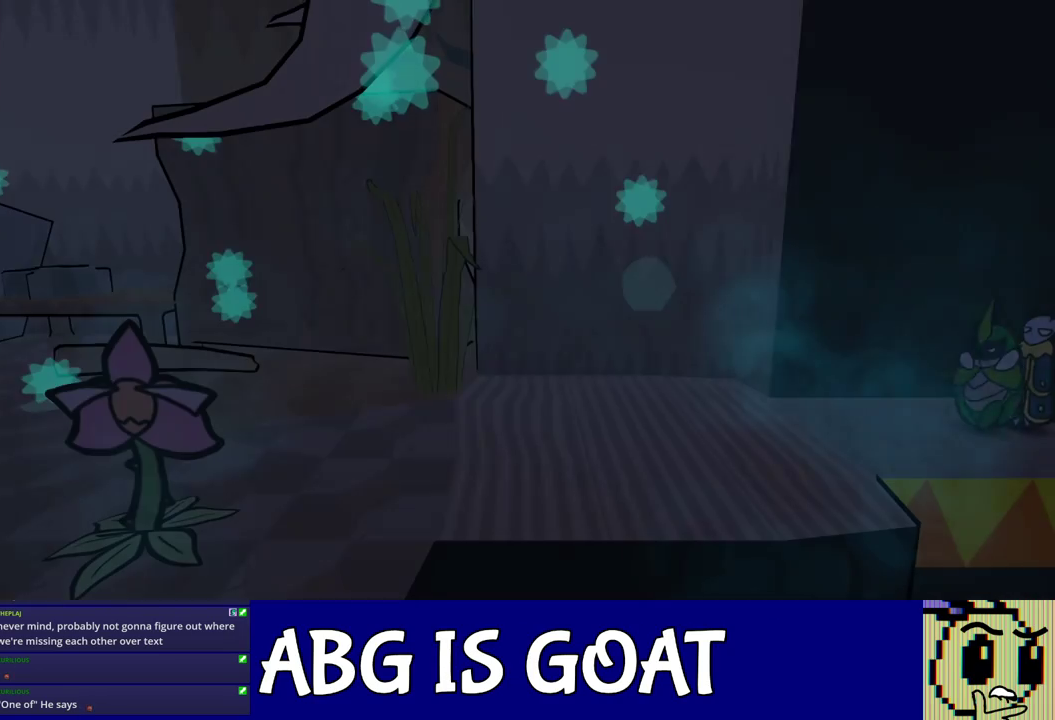
{"buttons": [], "left_stick": "down-left", "events": [[300, "C_RIGHT", "down"], [367, "C_RIGHT", "up"], [433, "C_RIGHT", "down"], [483, "C_RIGHT", "up"]]}
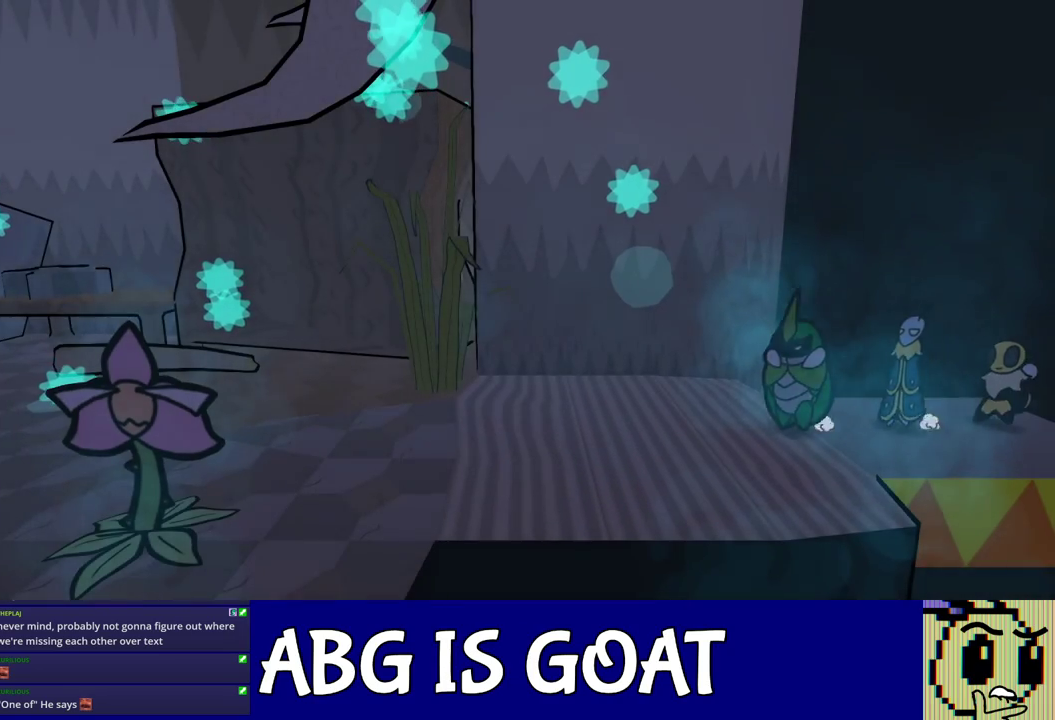
{"buttons": [], "left_stick": "down-left", "events": [[33, "C_RIGHT", "down"], [233, "C_RIGHT", "up"], [283, "C_RIGHT", "down"], [333, "C_RIGHT", "up"], [383, "C_RIGHT", "down"], [450, "C_RIGHT", "up"]]}
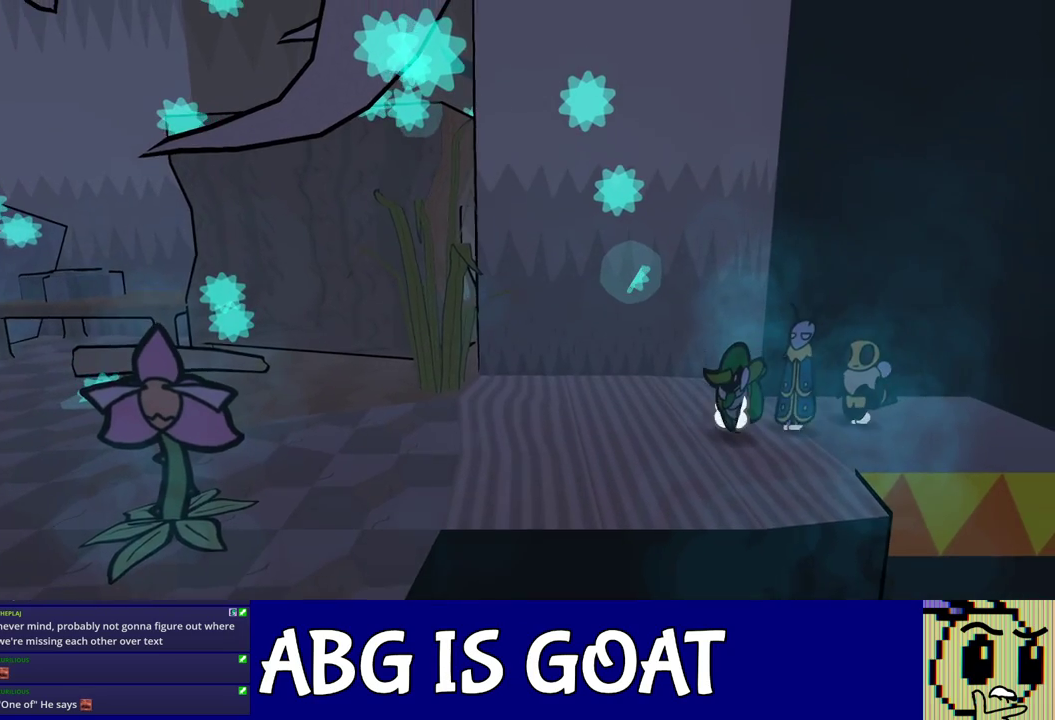
{"buttons": [], "left_stick": "left", "events": [[17, "left_stick", "left"]]}
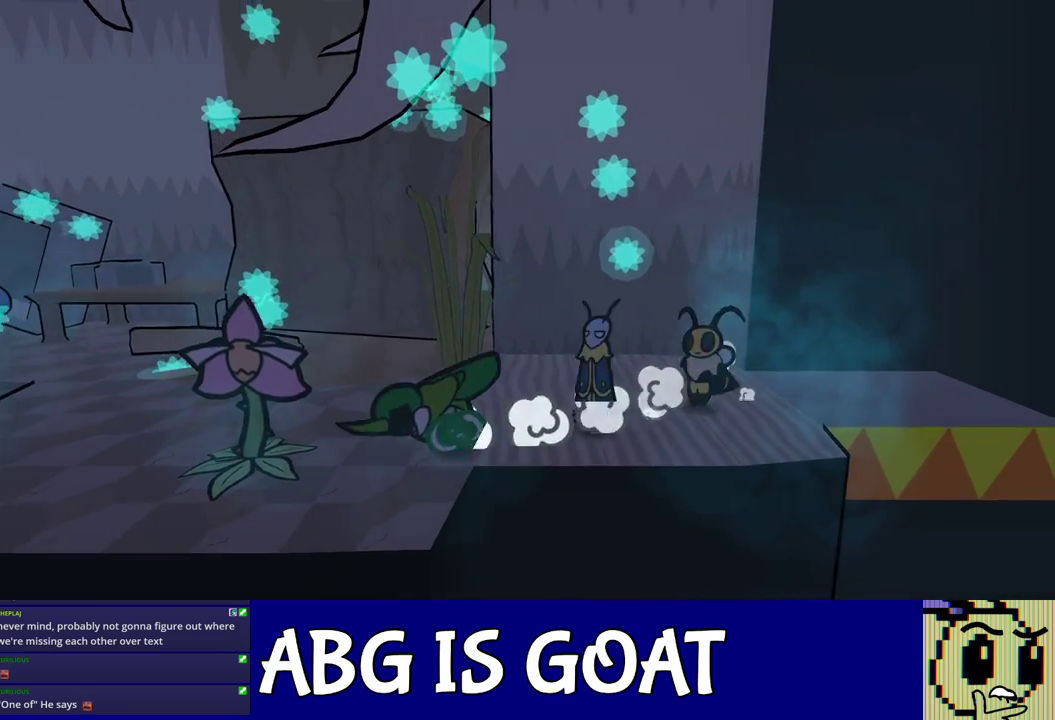
{"buttons": ["C_RIGHT"], "left_stick": "center", "events": [[217, "C_DOWN", "down"], [250, "left_stick", "center"], [317, "C_RIGHT", "down"], [367, "C_DOWN", "up"]]}
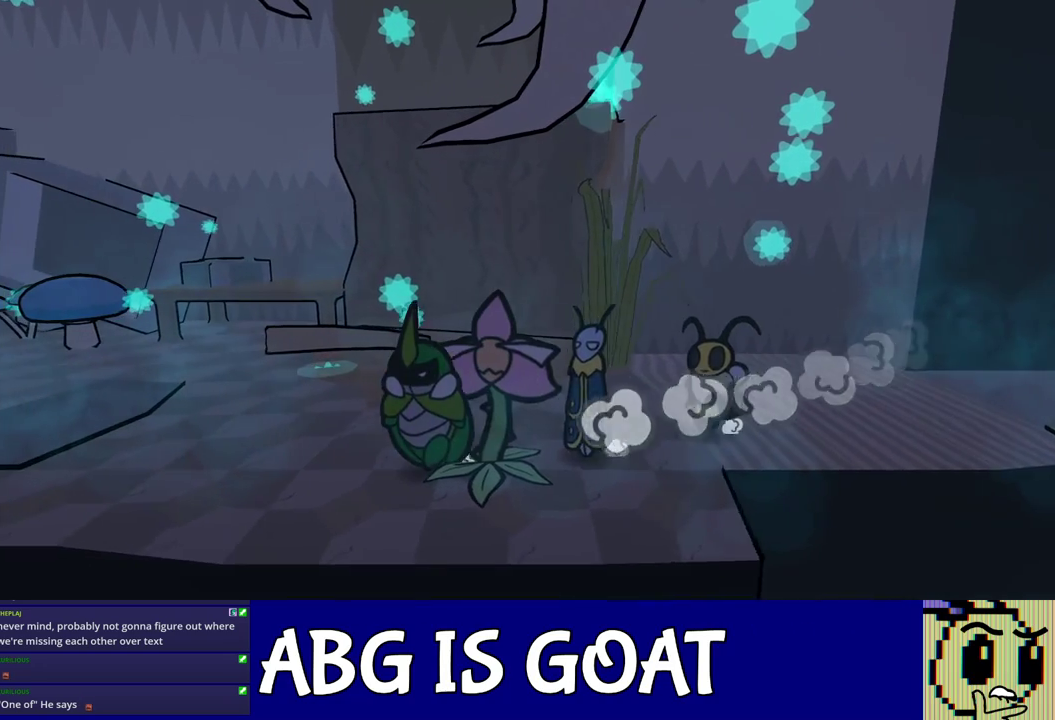
{"buttons": ["C_RIGHT"], "left_stick": "center", "events": []}
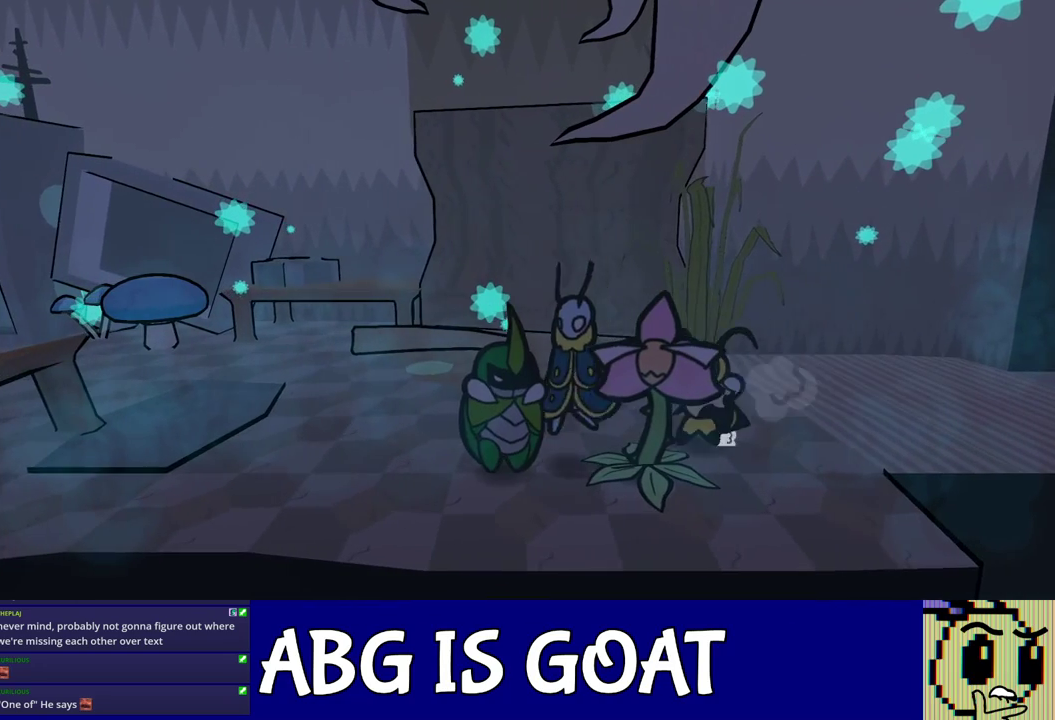
{"buttons": ["C_RIGHT"], "left_stick": "center", "events": []}
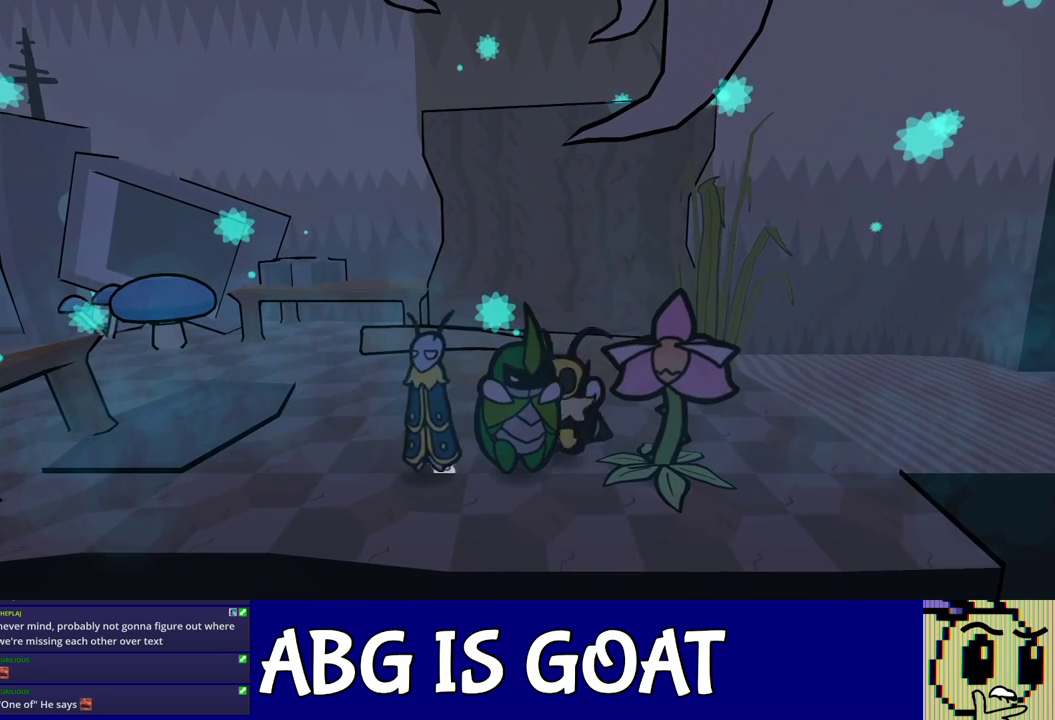
{"buttons": ["C_RIGHT"], "left_stick": "center", "events": [[267, "A", "down"], [317, "A", "up"], [400, "A", "down"], [450, "A", "up"]]}
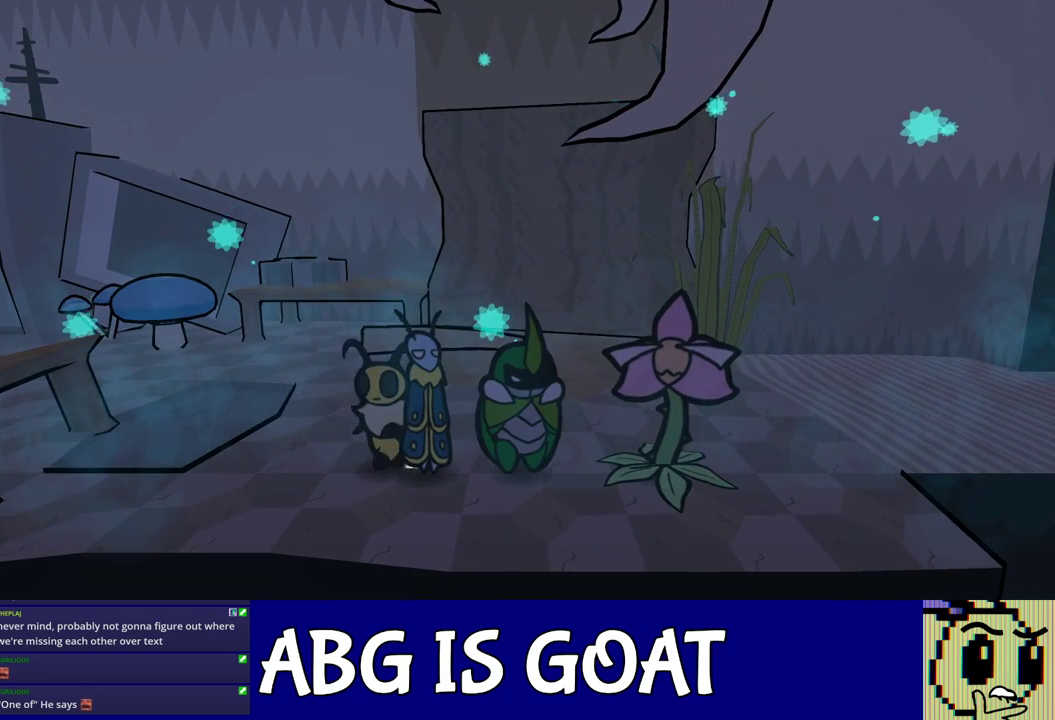
{"buttons": ["C_RIGHT"], "left_stick": "center", "events": [[50, "A", "down"], [100, "A", "up"], [183, "A", "down"], [233, "A", "up"], [333, "A", "down"], [467, "A", "up"]]}
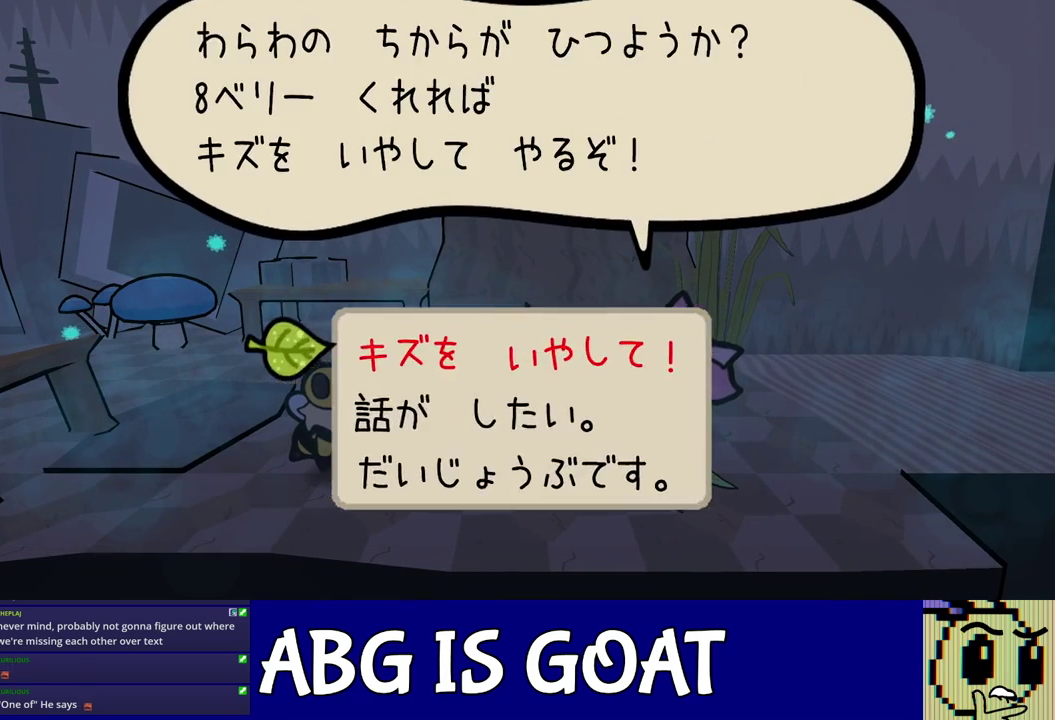
{"buttons": ["C_RIGHT"], "left_stick": "center", "events": [[67, "A", "down"], [117, "A", "up"], [300, "A", "down"], [483, "A", "up"]]}
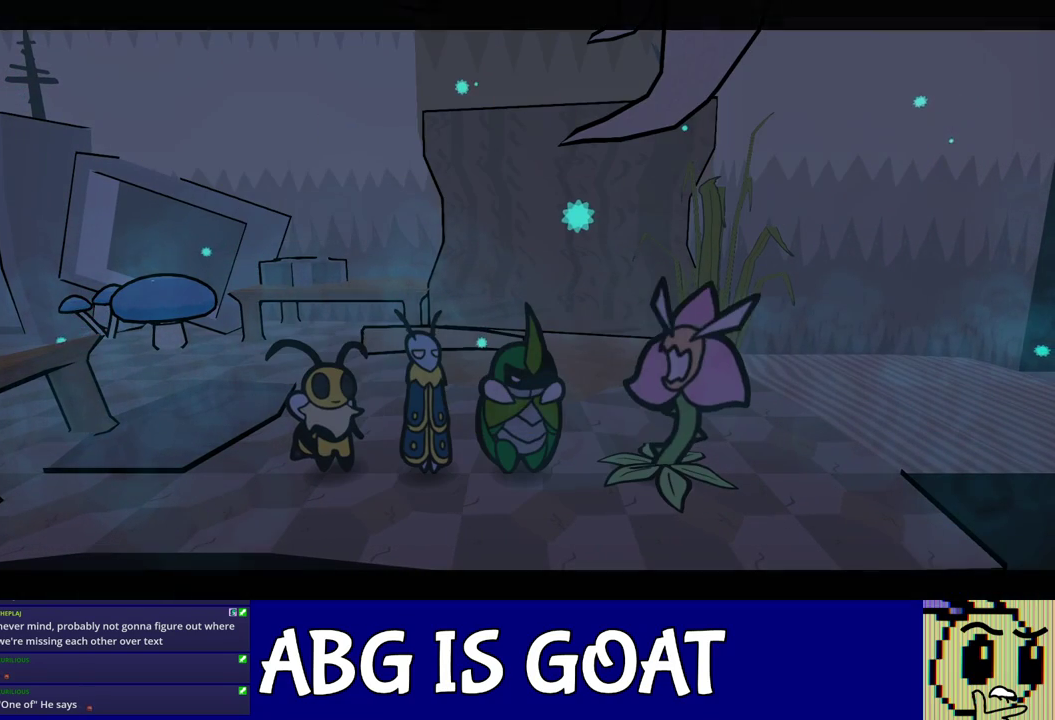
{"buttons": ["C_RIGHT"], "left_stick": "center", "events": []}
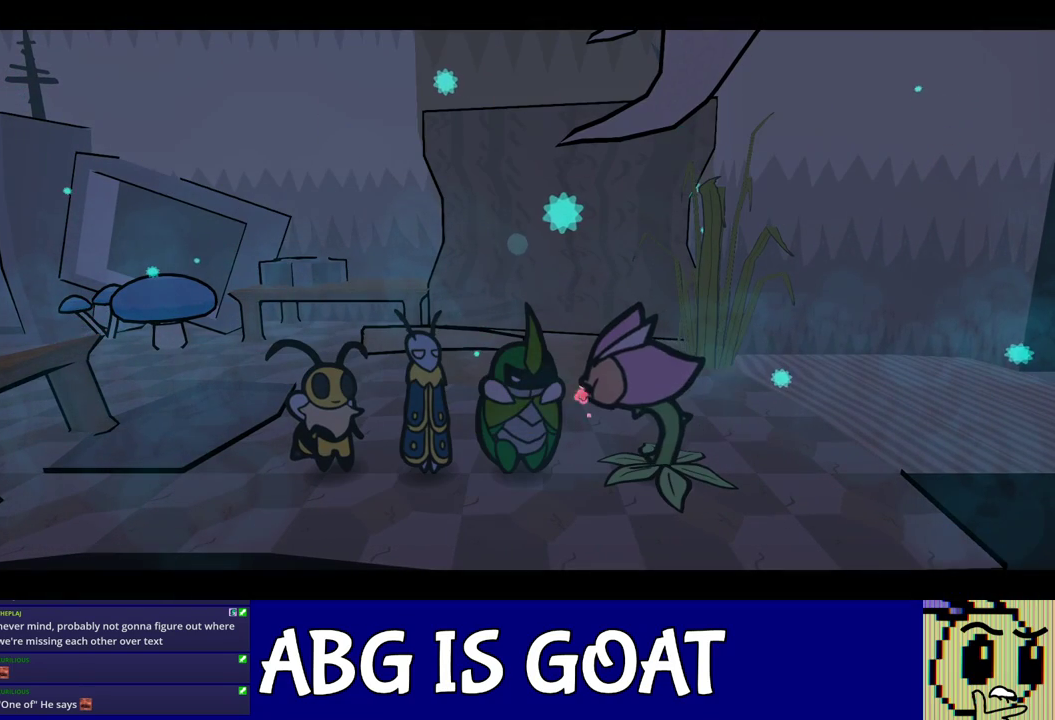
{"buttons": ["C_RIGHT"], "left_stick": "center", "events": []}
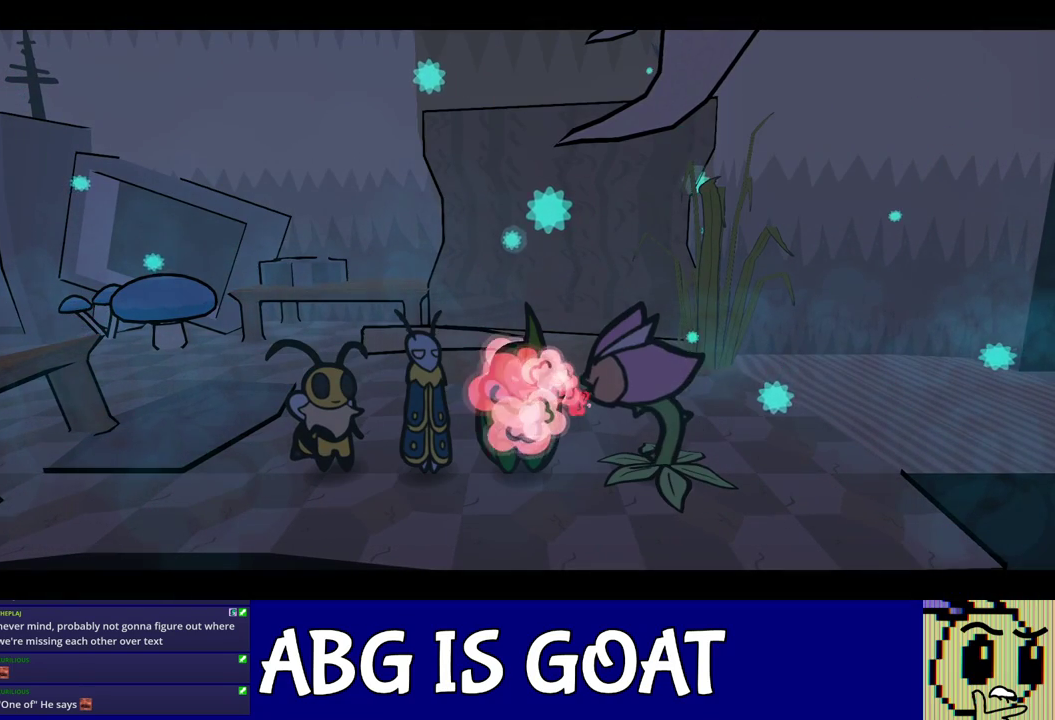
{"buttons": ["C_RIGHT"], "left_stick": "center", "events": []}
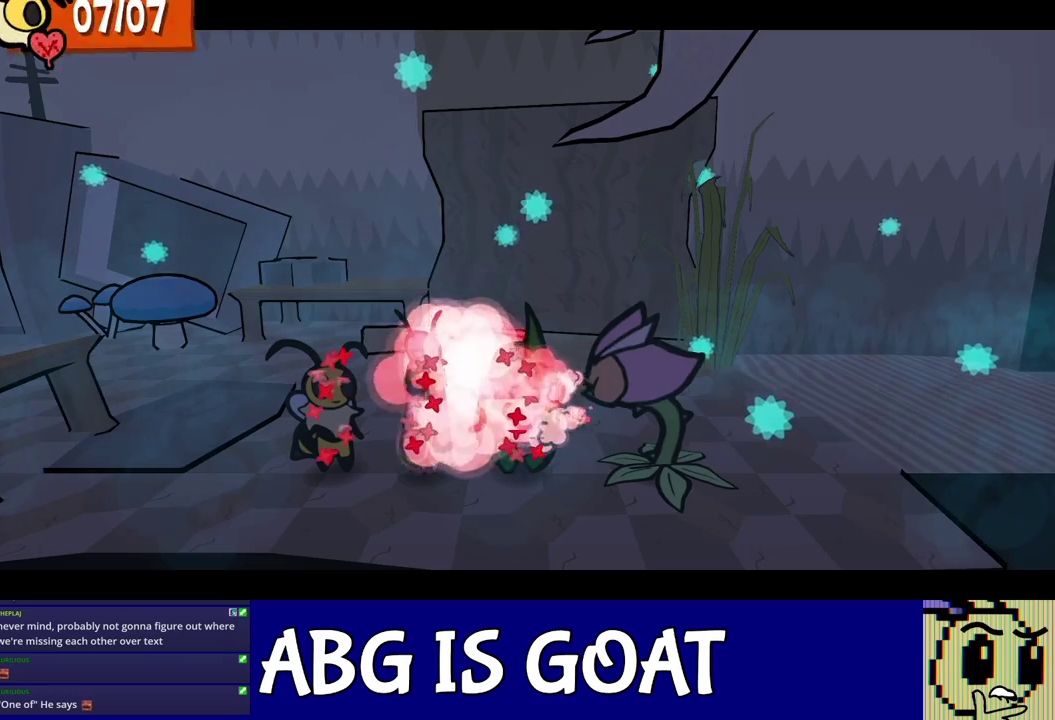
{"buttons": ["C_RIGHT"], "left_stick": "left", "events": [[333, "left_stick", "left"]]}
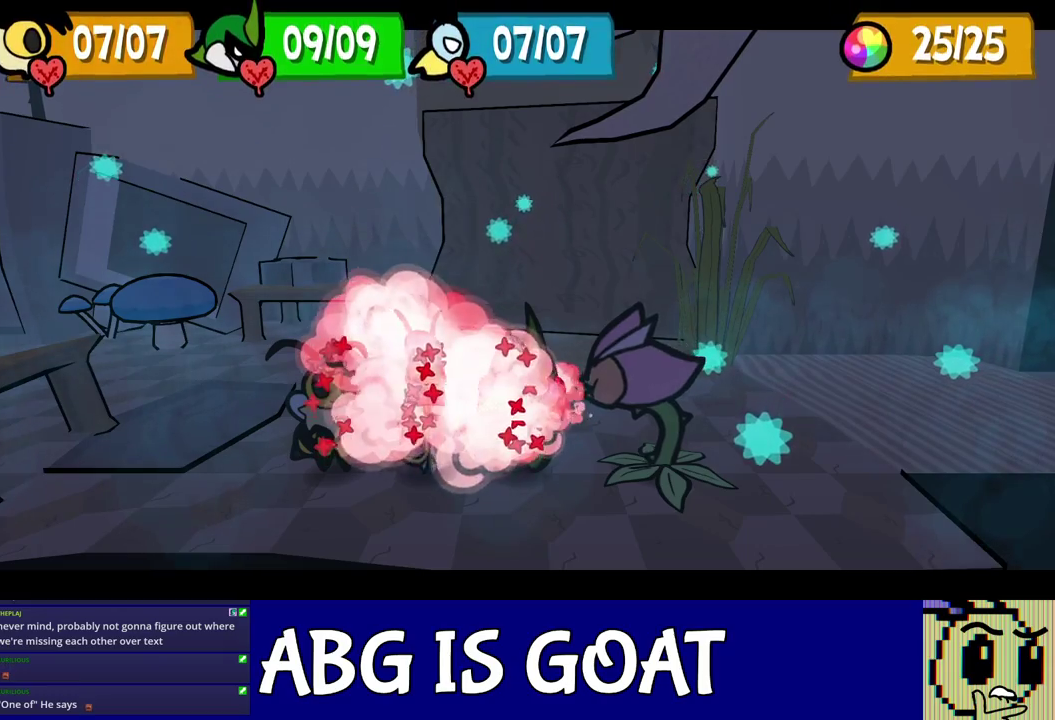
{"buttons": ["C_RIGHT"], "left_stick": "up-left", "events": [[367, "left_stick", "up-left"]]}
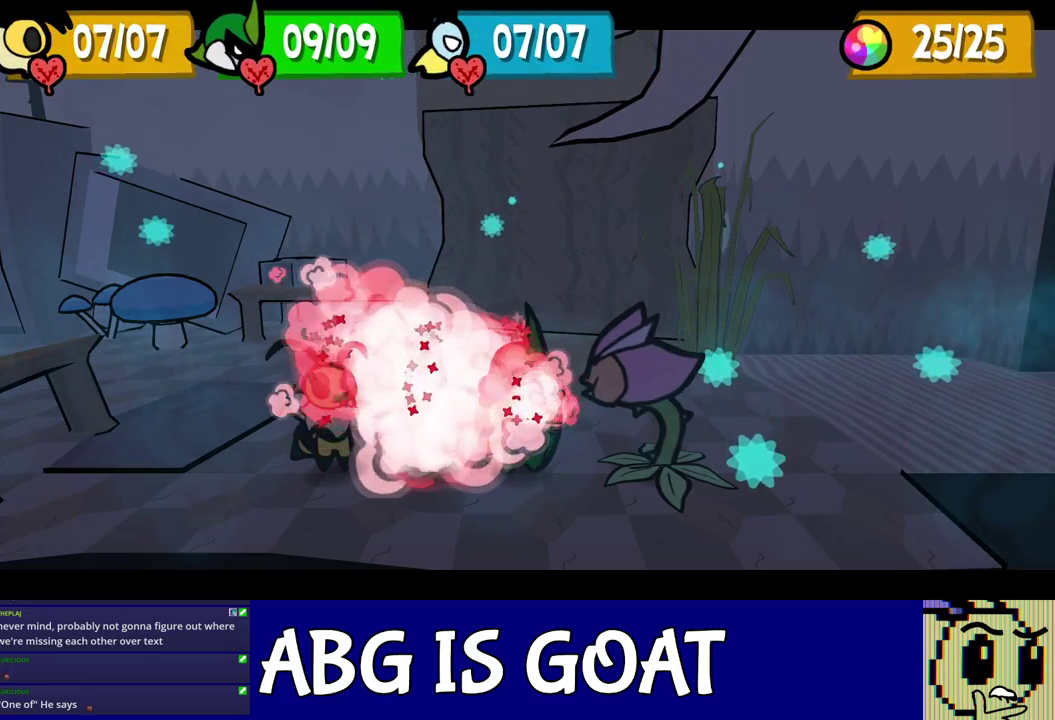
{"buttons": ["C_RIGHT"], "left_stick": "up-left", "events": []}
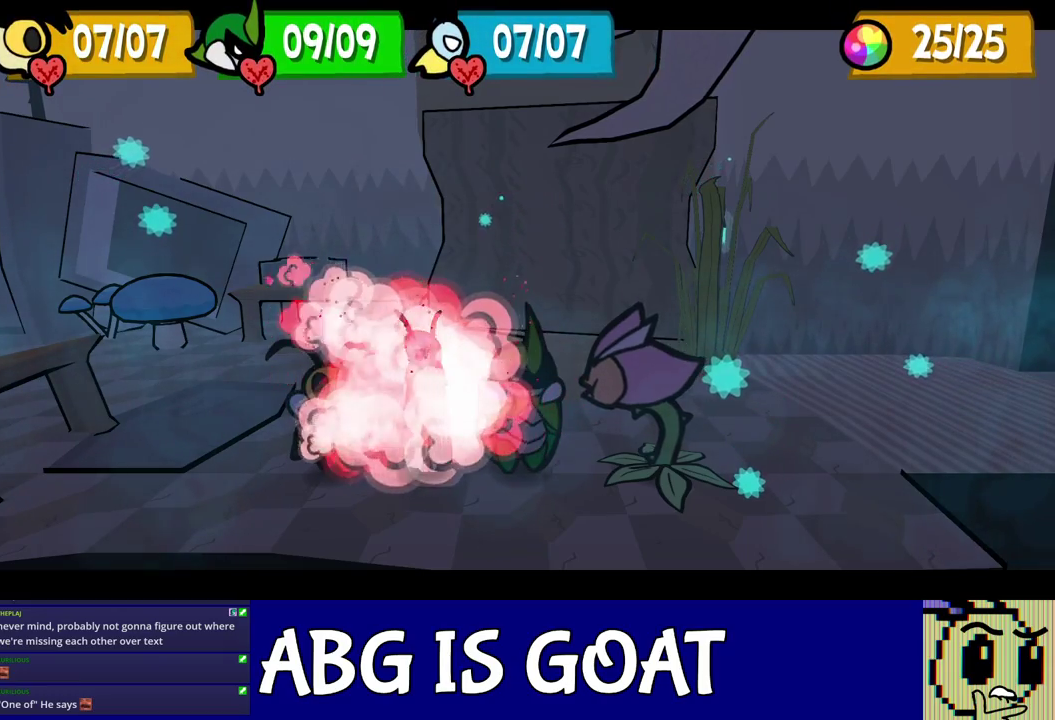
{"buttons": ["C_RIGHT"], "left_stick": "up-left", "events": []}
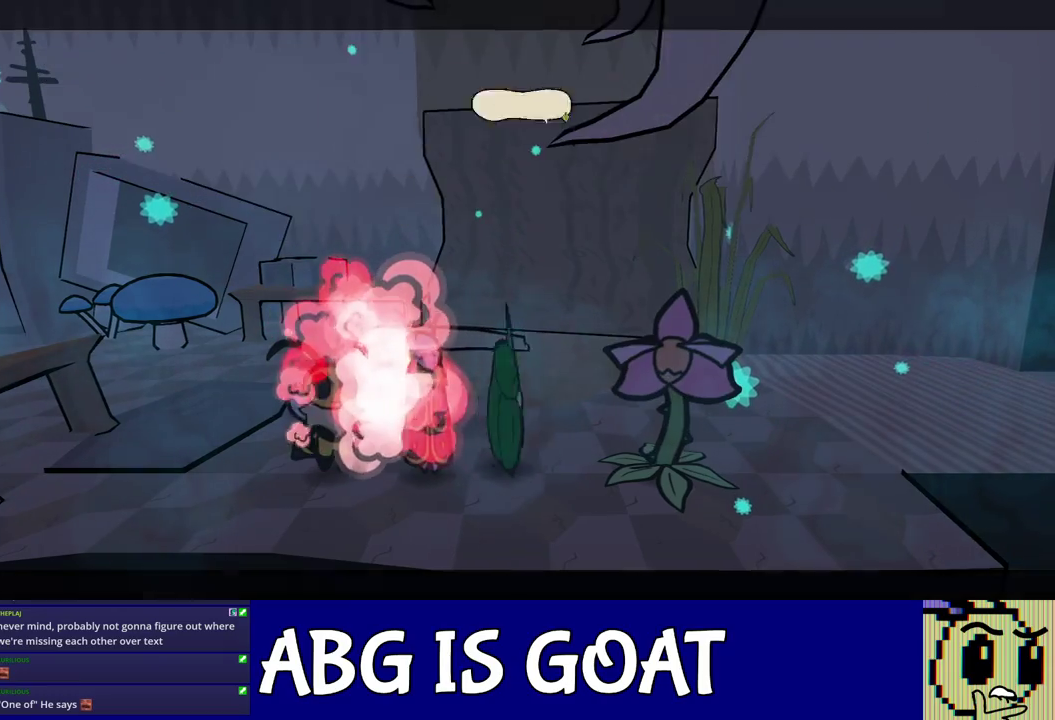
{"buttons": [], "left_stick": "left", "events": [[50, "C_RIGHT", "up"], [100, "C_RIGHT", "down"], [150, "C_RIGHT", "up"], [200, "C_RIGHT", "down"], [267, "C_RIGHT", "up"], [317, "C_RIGHT", "down"], [400, "C_RIGHT", "up"], [500, "left_stick", "left"]]}
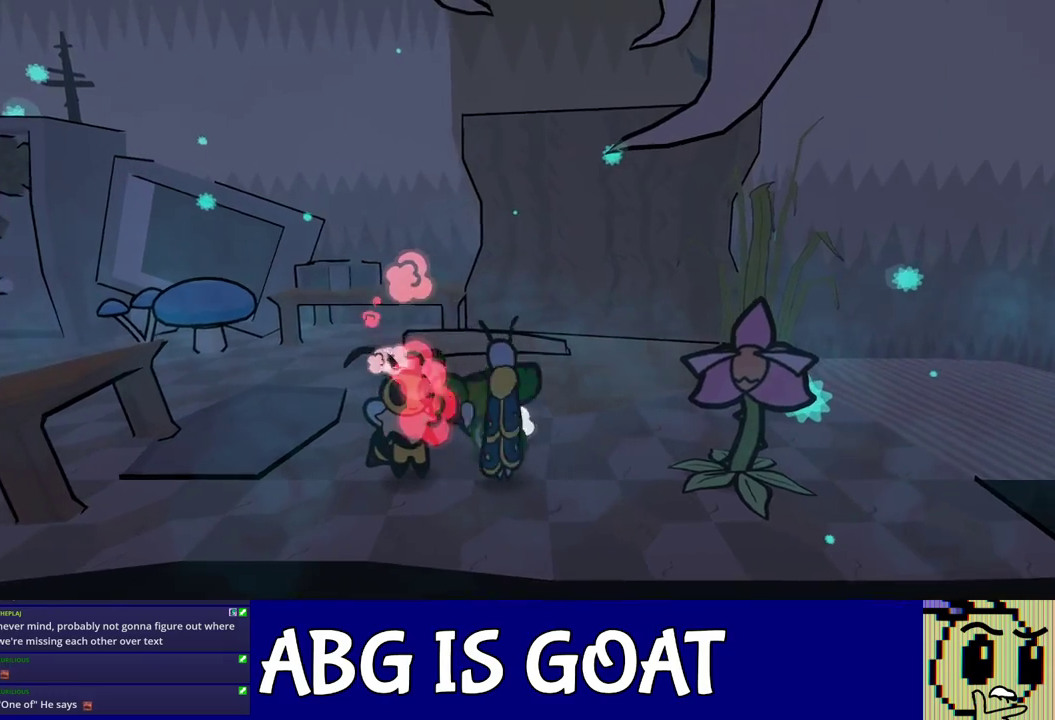
{"buttons": [], "left_stick": "left", "events": [[350, "left_stick", "up-left"], [450, "left_stick", "left"]]}
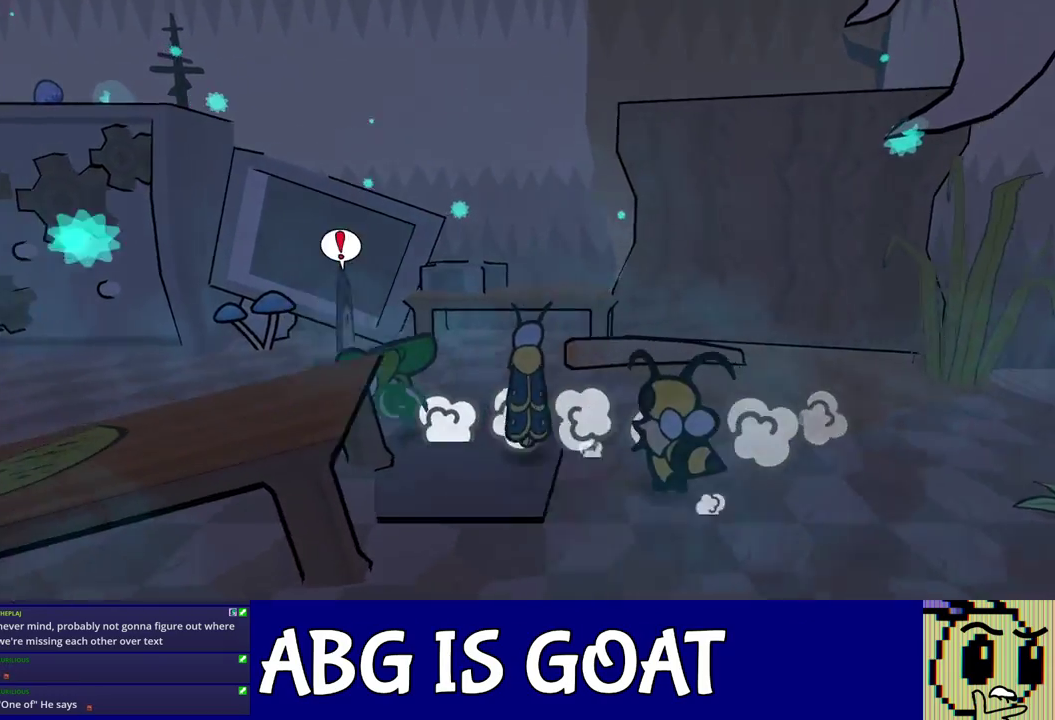
{"buttons": [], "left_stick": "up", "events": [[317, "left_stick", "up-left"], [383, "left_stick", "up"]]}
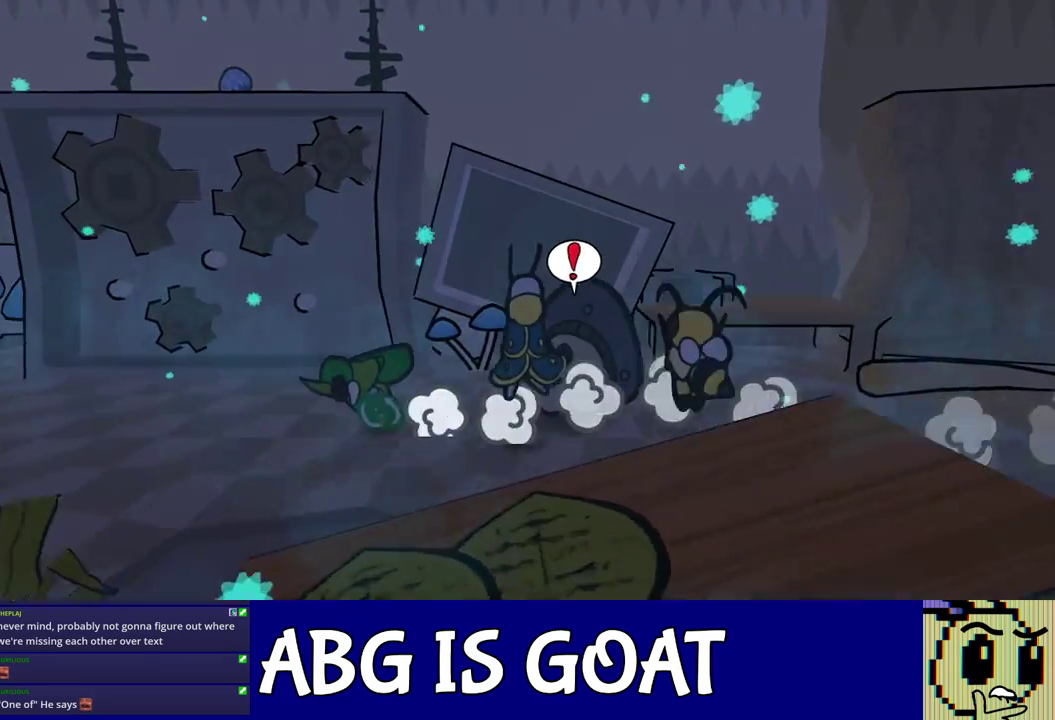
{"buttons": [], "left_stick": "up-right", "events": [[217, "left_stick", "up-left"], [300, "left_stick", "up"], [350, "left_stick", "up-right"], [417, "C_DOWN", "down"], [500, "C_DOWN", "up"]]}
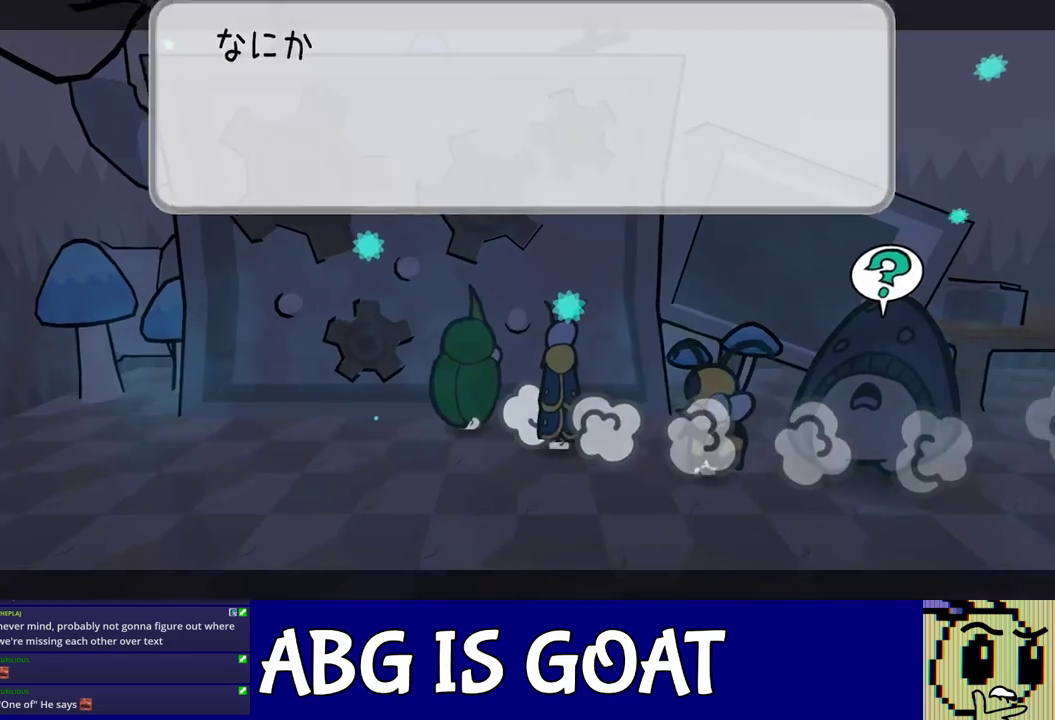
{"buttons": ["DPAD_UP", "C_RIGHT"], "left_stick": "center", "events": [[17, "C_RIGHT", "down"], [50, "left_stick", "center"], [317, "DPAD_UP", "down"], [400, "DPAD_UP", "up"], [467, "DPAD_UP", "down"]]}
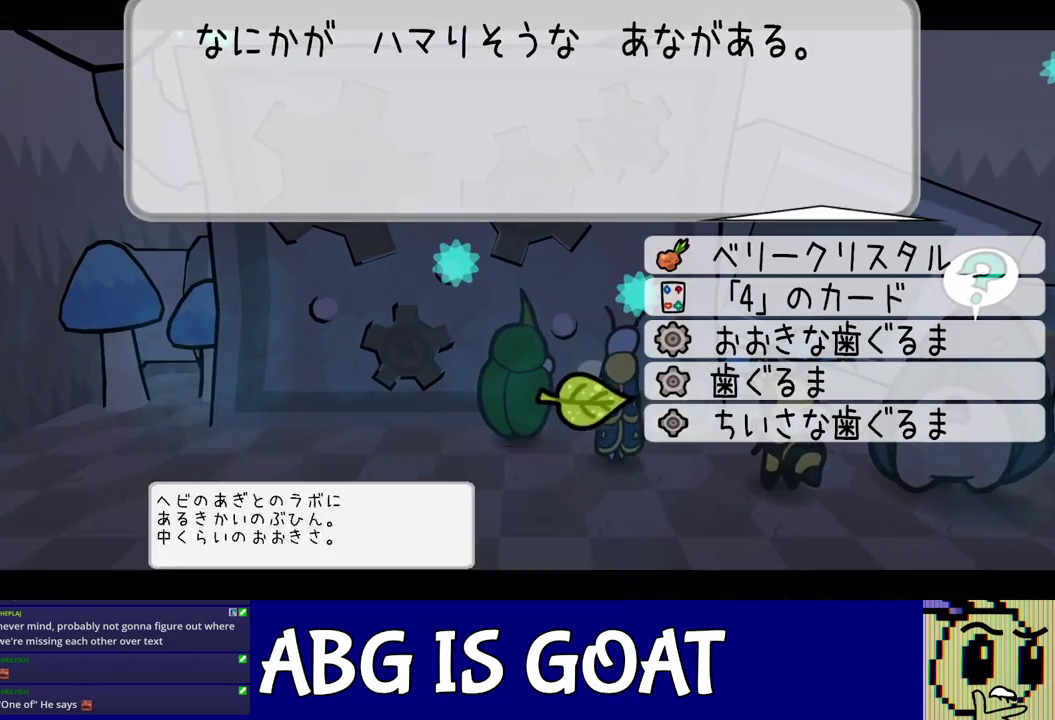
{"buttons": ["C_RIGHT"], "left_stick": "left", "events": [[33, "DPAD_UP", "up"], [83, "DPAD_UP", "down"], [167, "DPAD_UP", "up"], [233, "C_DOWN", "down"], [317, "C_DOWN", "up"], [417, "left_stick", "left"]]}
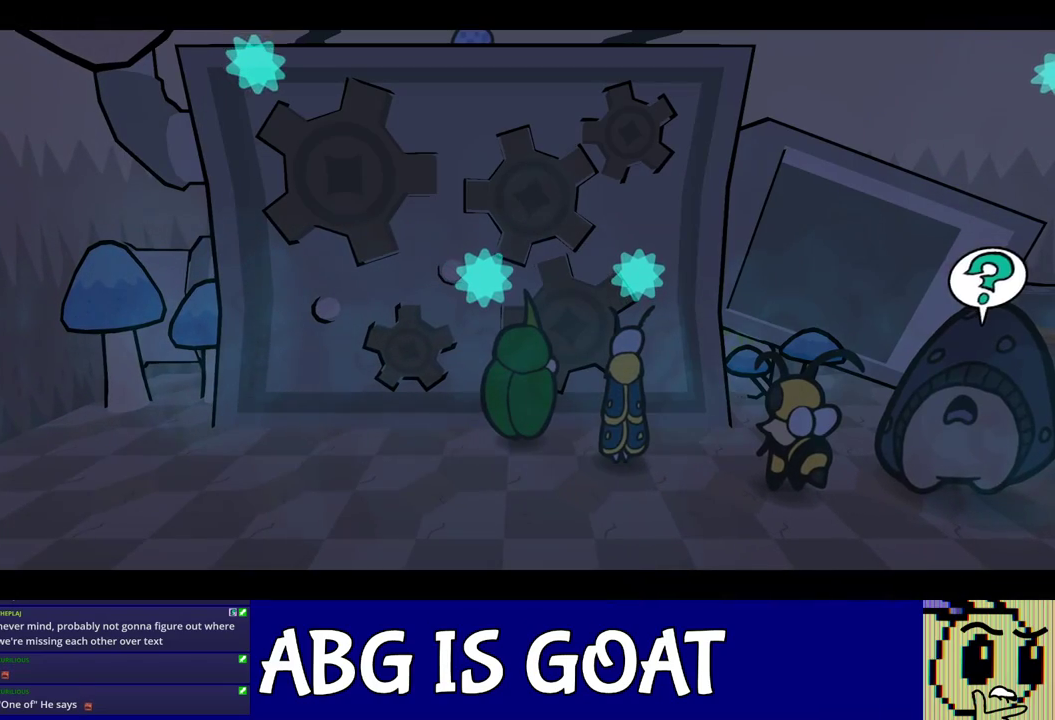
{"buttons": ["C_RIGHT"], "left_stick": "up-left", "events": [[433, "left_stick", "up-left"]]}
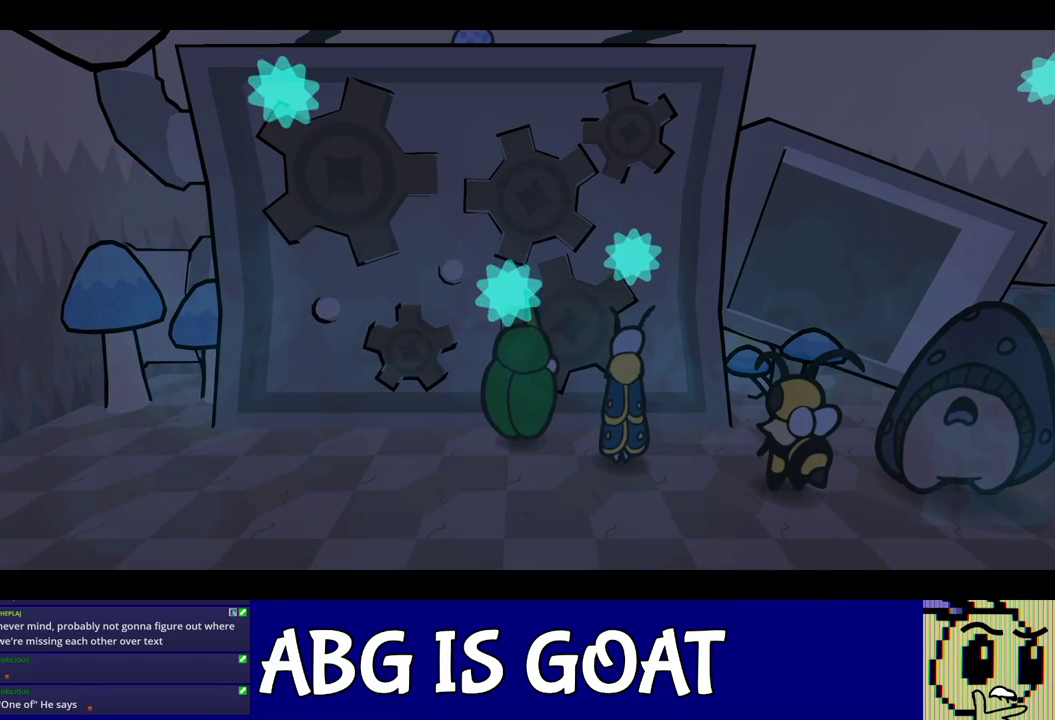
{"buttons": ["C_RIGHT"], "left_stick": "up-left", "events": [[167, "left_stick", "left"], [267, "left_stick", "up-left"]]}
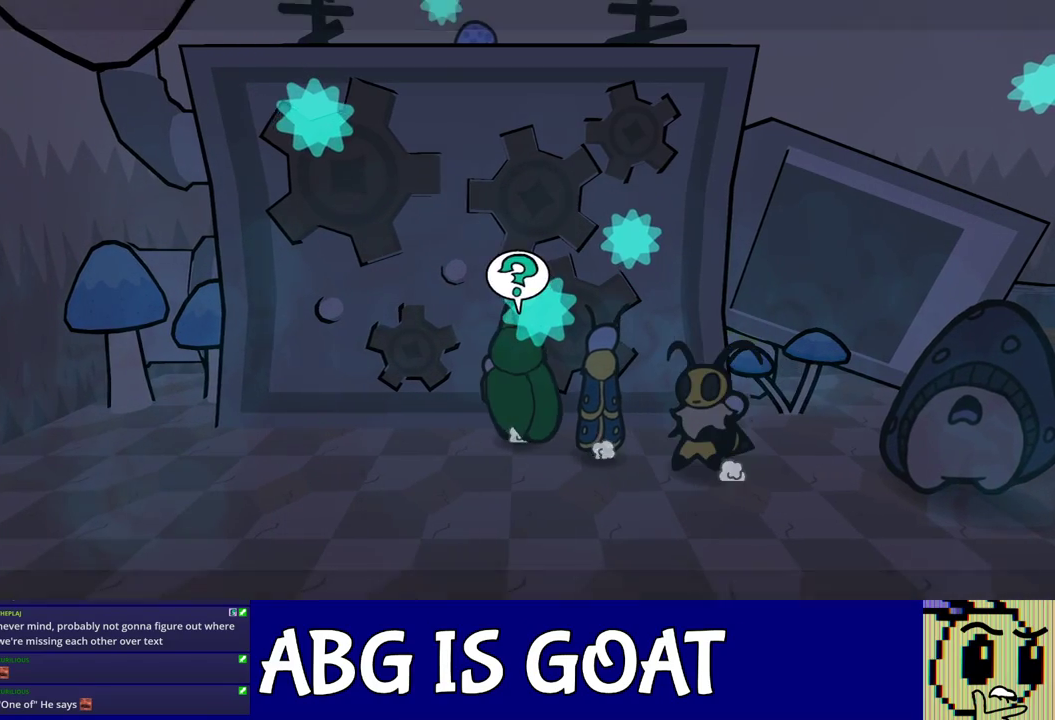
{"buttons": ["DPAD_UP", "C_DOWN", "C_RIGHT"], "left_stick": "center", "events": [[83, "C_DOWN", "down"], [100, "left_stick", "up"], [150, "left_stick", "up-left"], [183, "C_DOWN", "up"], [283, "left_stick", "center"], [400, "DPAD_UP", "down"], [483, "C_DOWN", "down"]]}
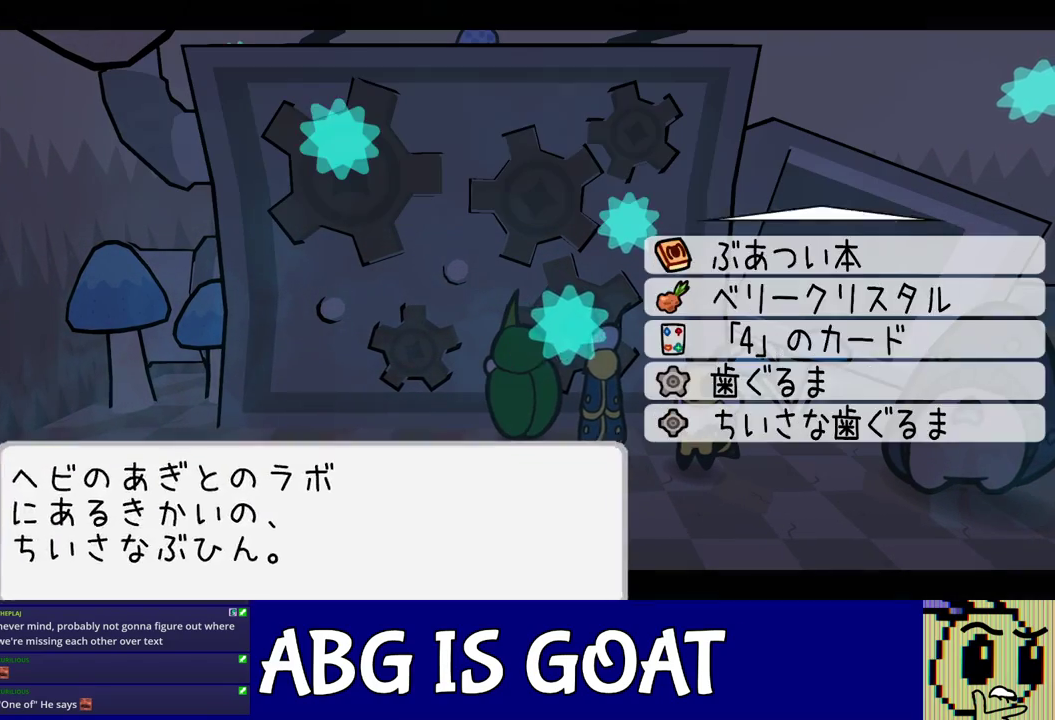
{"buttons": ["C_RIGHT"], "left_stick": "down-left", "events": [[17, "DPAD_UP", "up"], [50, "C_DOWN", "up"], [183, "left_stick", "left"], [367, "left_stick", "down-left"]]}
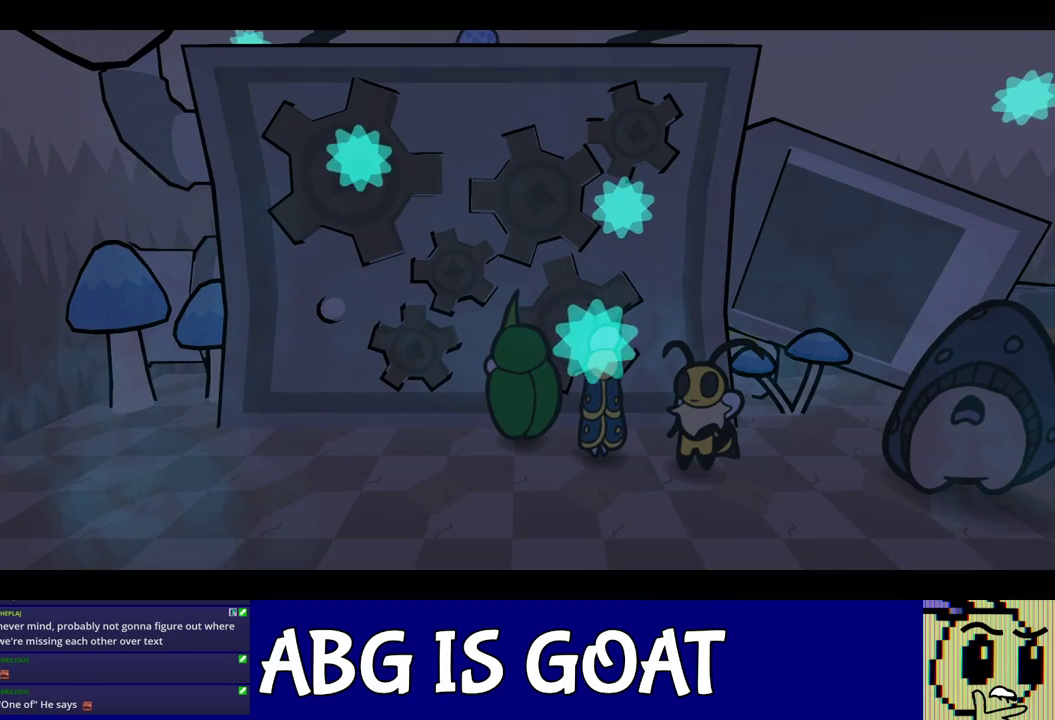
{"buttons": ["C_RIGHT"], "left_stick": "down-left", "events": []}
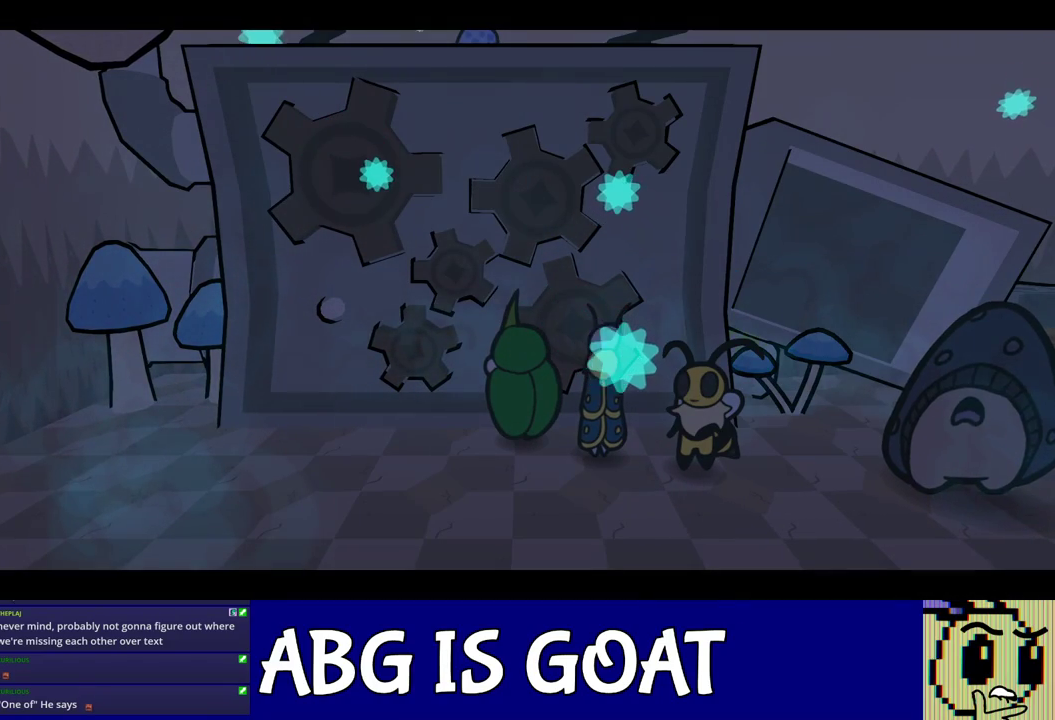
{"buttons": ["C_RIGHT"], "left_stick": "up-left", "events": [[350, "left_stick", "left"], [400, "left_stick", "up-left"]]}
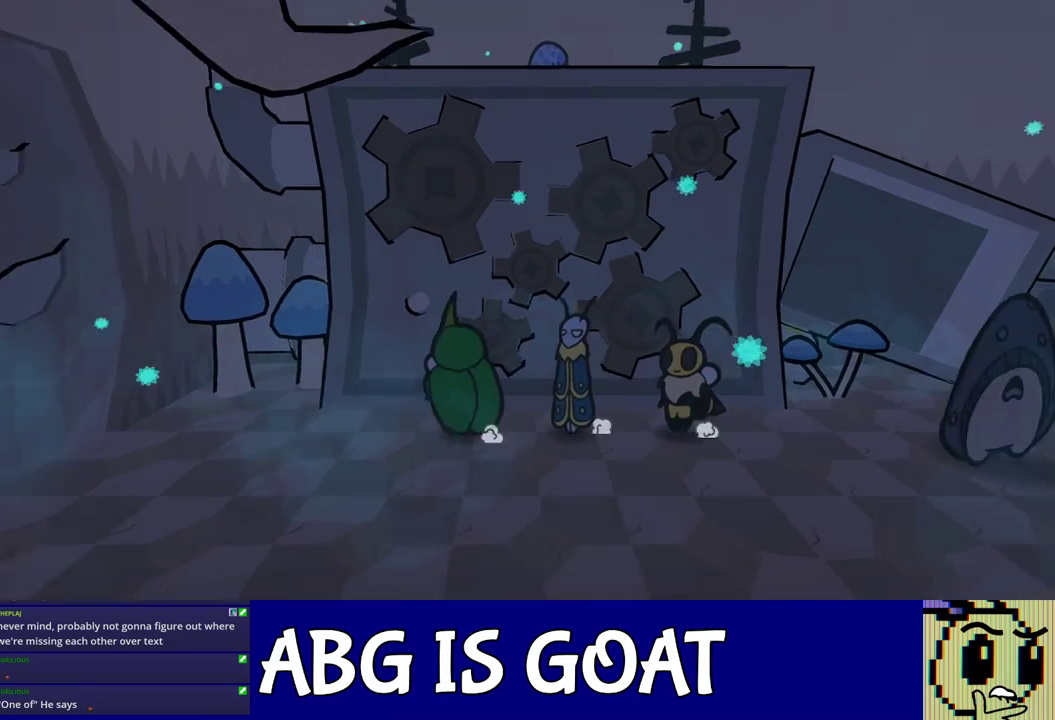
{"buttons": ["DPAD_UP", "C_DOWN", "C_RIGHT"], "left_stick": "center", "events": [[50, "left_stick", "up"], [133, "C_DOWN", "down"], [267, "C_DOWN", "up"], [267, "left_stick", "center"], [433, "DPAD_UP", "down"], [500, "C_DOWN", "down"]]}
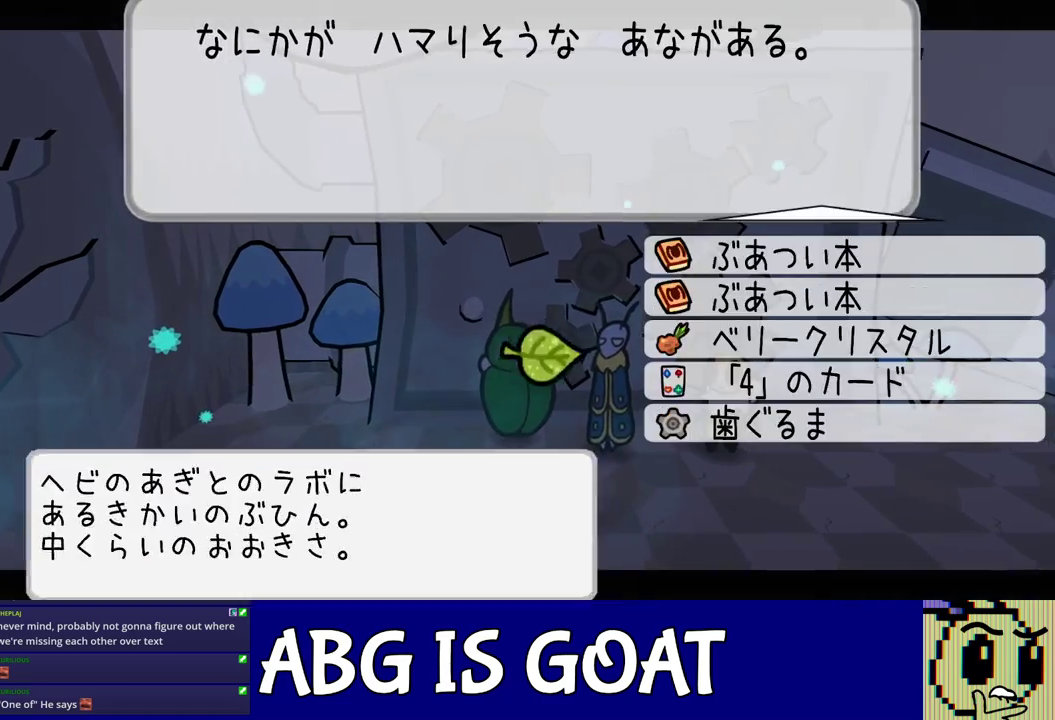
{"buttons": [], "left_stick": "down-left", "events": [[50, "DPAD_UP", "up"], [100, "C_DOWN", "up"], [233, "C_RIGHT", "up"], [317, "left_stick", "down-left"]]}